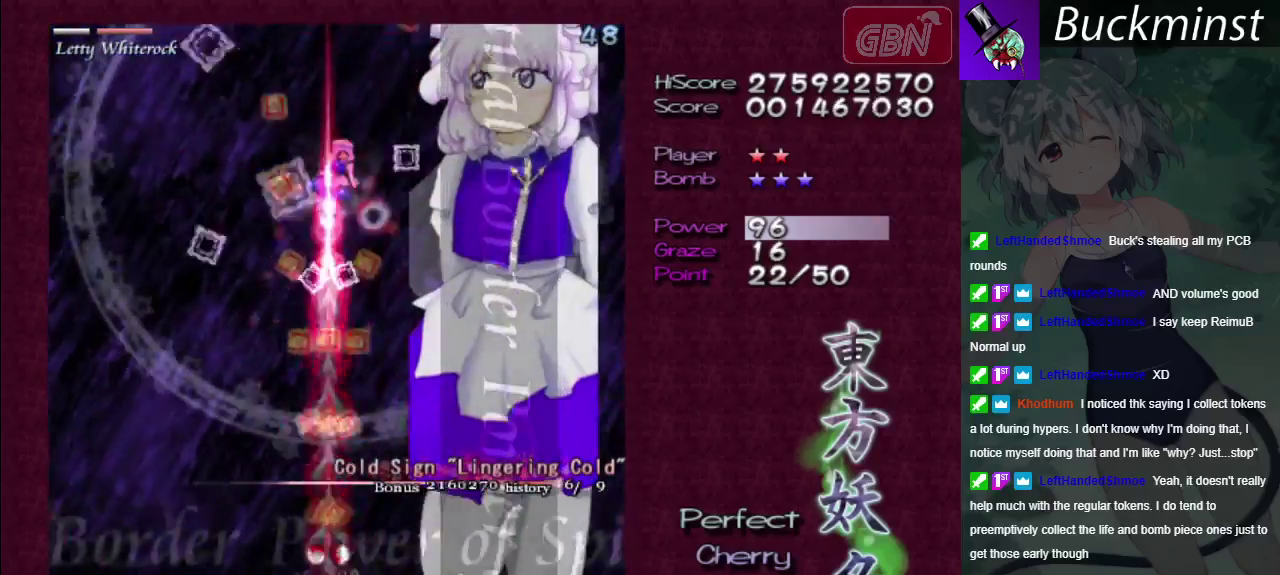
Gameplay with a controller (Xbox layout); each line is a JSON object with the inputs held at the frame after it (dt_ms = milliseconds from this image to that frame). "events" lists button and stick changes between this image and that frame as [ms after this image, input, new state], when the widget could be followed in between. Not read: L3 R3.
{"dt_ms": 400, "buttons": ["A", "X"], "left_stick": "center", "right_stick": "center", "events": [[133, "left_stick", "right"], [200, "left_stick", "center"]]}
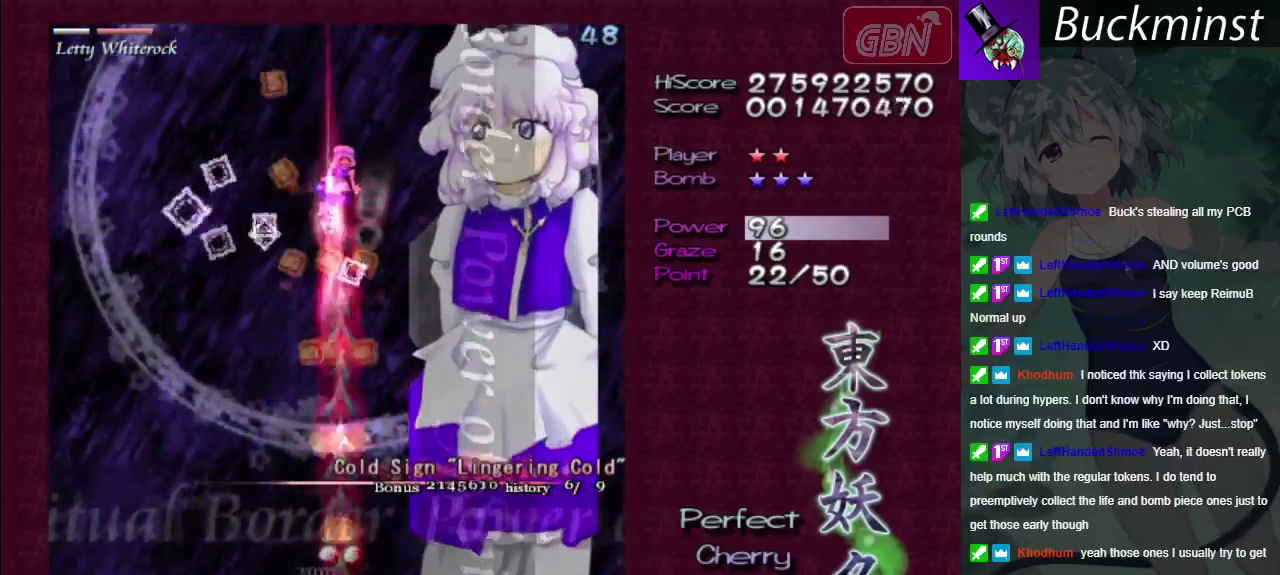
{"dt_ms": 500, "buttons": ["A", "X"], "left_stick": "center", "right_stick": "center", "events": []}
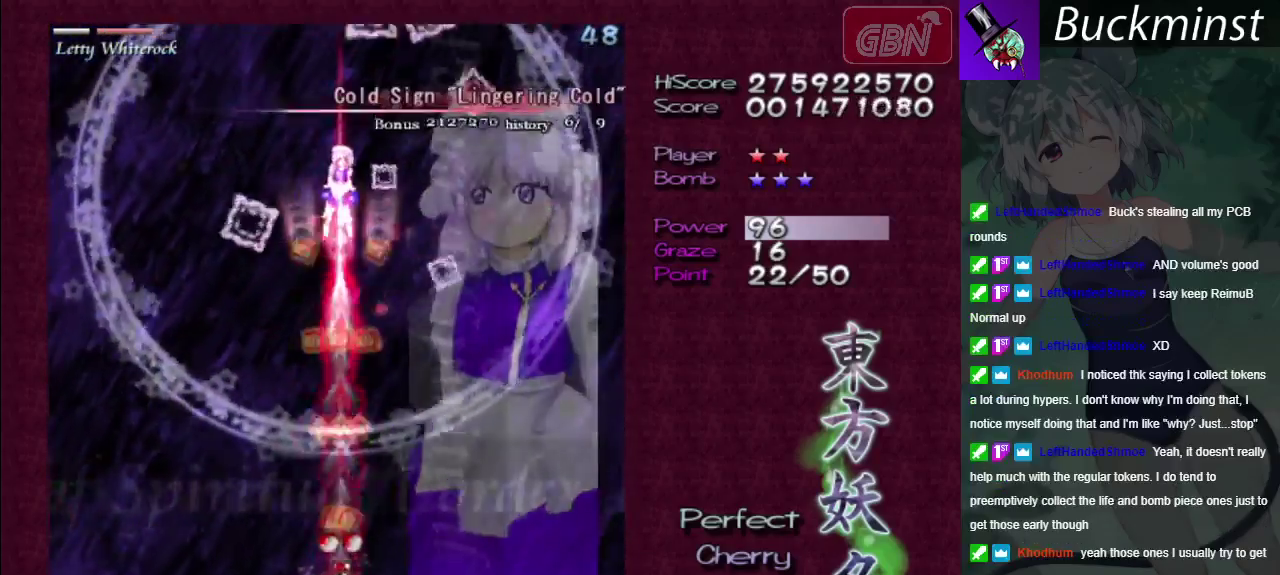
{"dt_ms": 500, "buttons": ["A", "X"], "left_stick": "center", "right_stick": "center", "events": []}
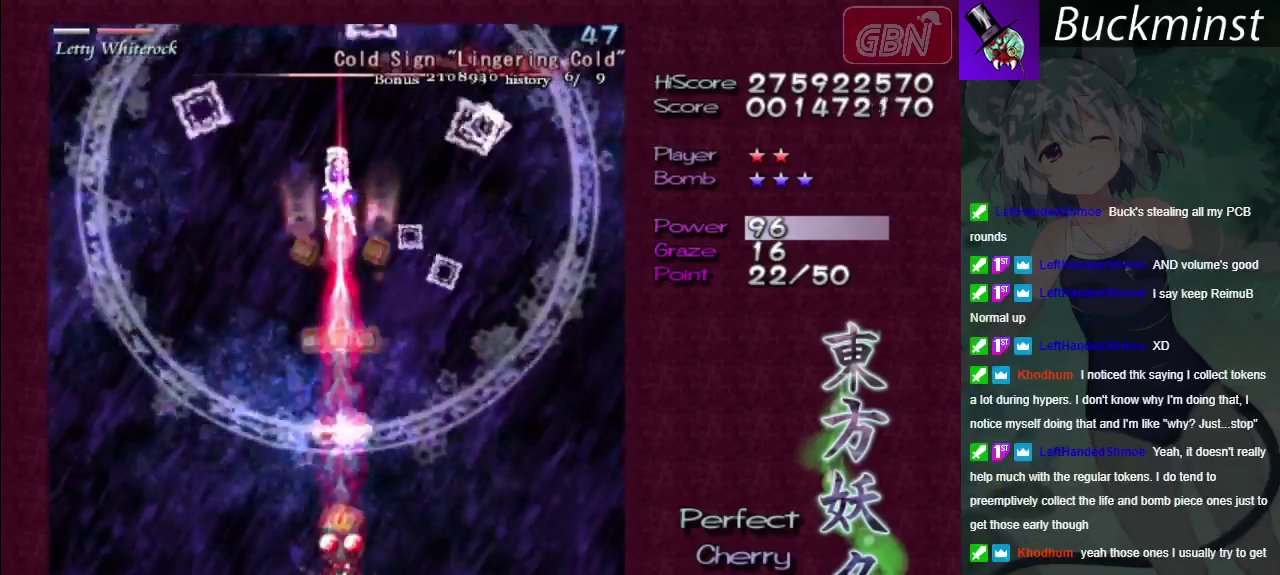
{"dt_ms": 500, "buttons": ["A", "X"], "left_stick": "center", "right_stick": "center", "events": []}
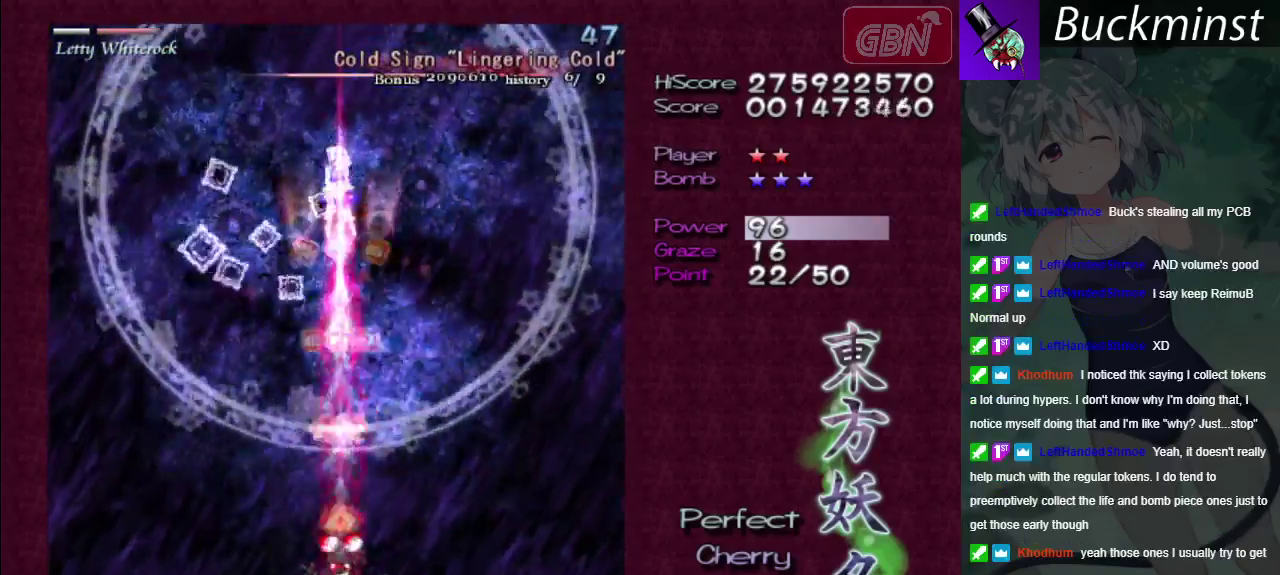
{"dt_ms": 500, "buttons": ["A", "X"], "left_stick": "center", "right_stick": "center", "events": [[100, "left_stick", "down"], [333, "left_stick", "center"]]}
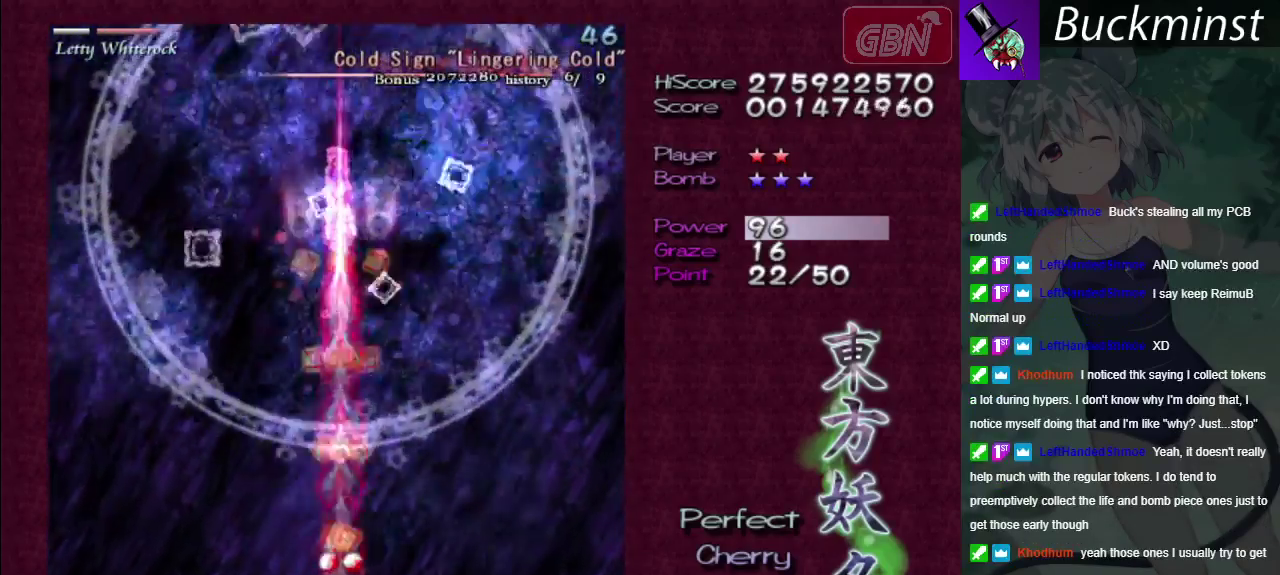
{"dt_ms": 500, "buttons": ["A"], "left_stick": "center", "right_stick": "center", "events": [[467, "X", "up"]]}
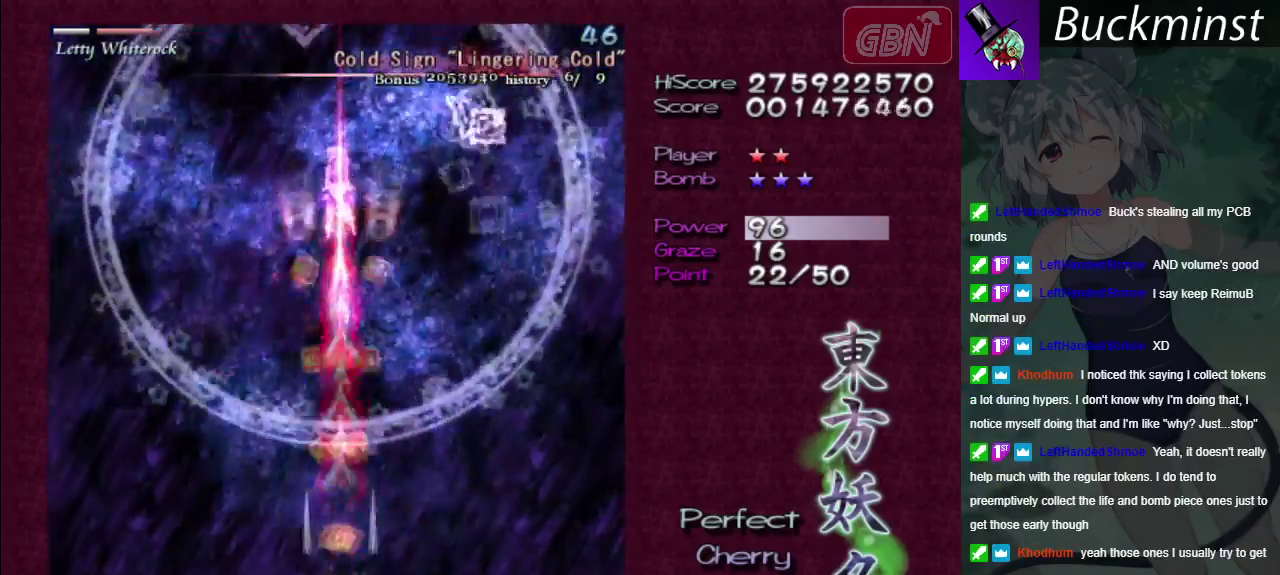
{"dt_ms": 500, "buttons": ["A"], "left_stick": "center", "right_stick": "center", "events": []}
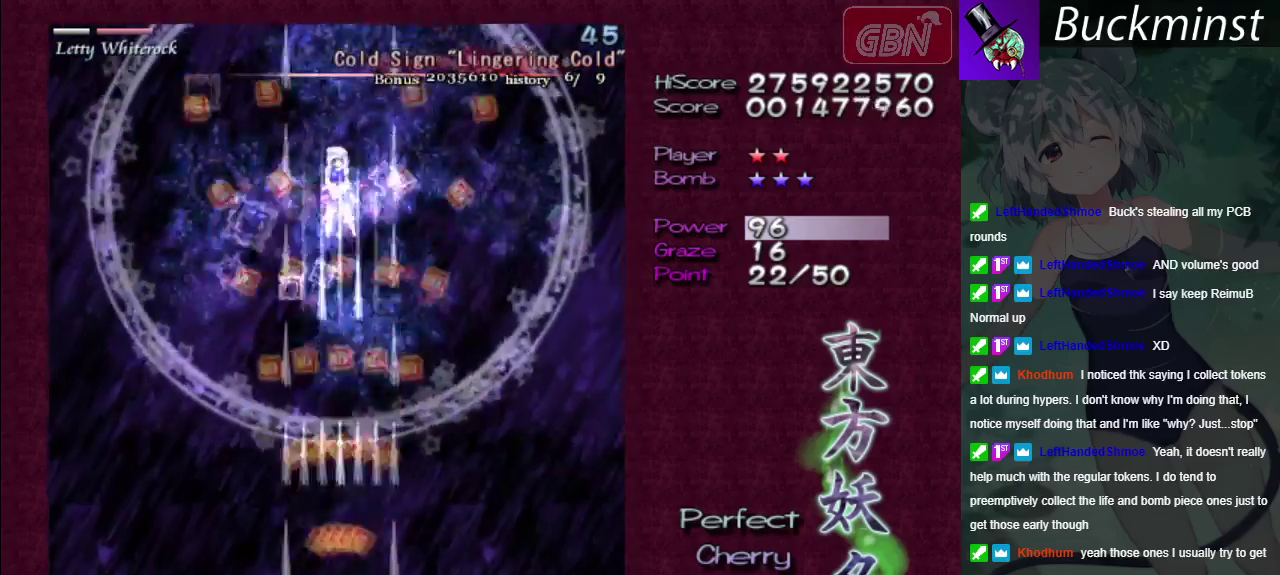
{"dt_ms": 500, "buttons": ["A"], "left_stick": "center", "right_stick": "center", "events": []}
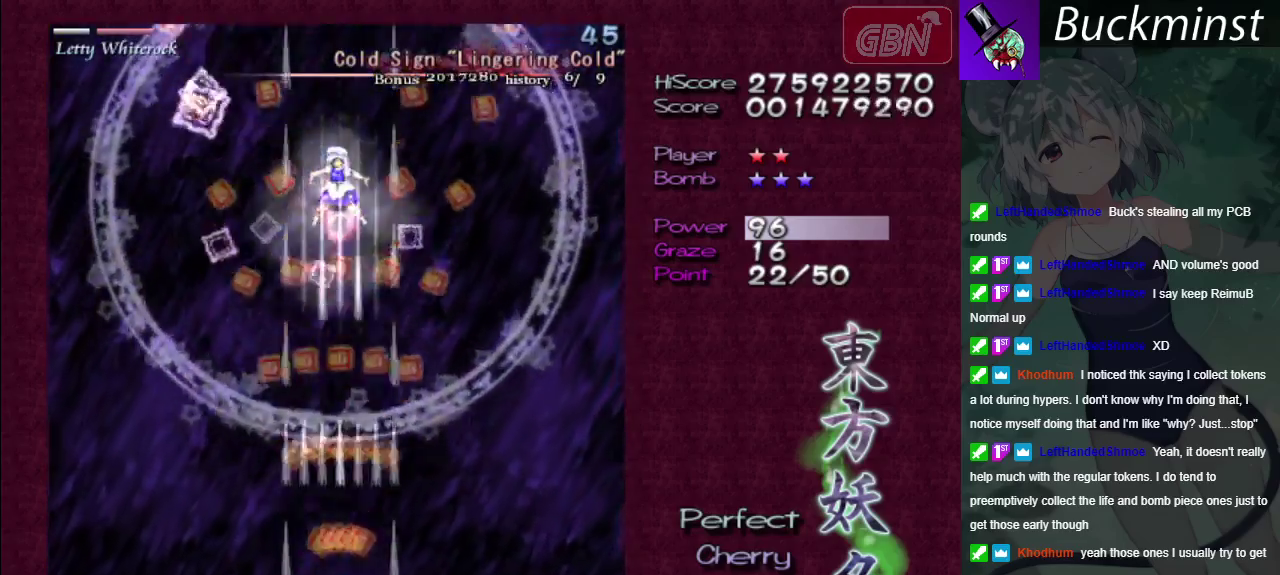
{"dt_ms": 500, "buttons": ["A"], "left_stick": "center", "right_stick": "center", "events": []}
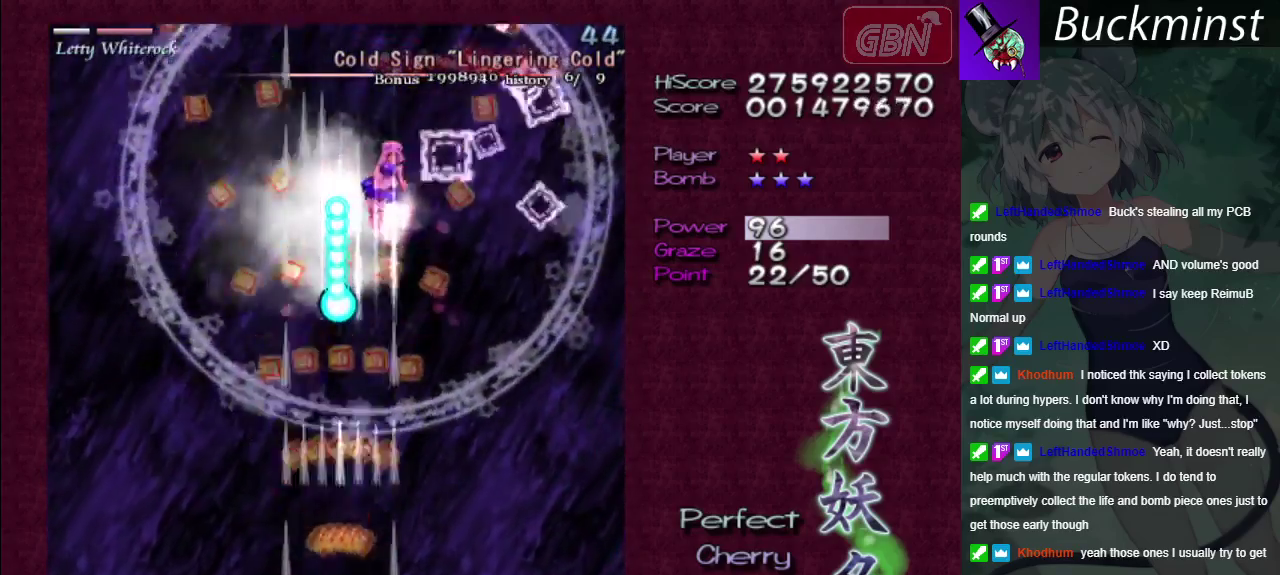
{"dt_ms": 500, "buttons": ["A"], "left_stick": "down", "right_stick": "center"}
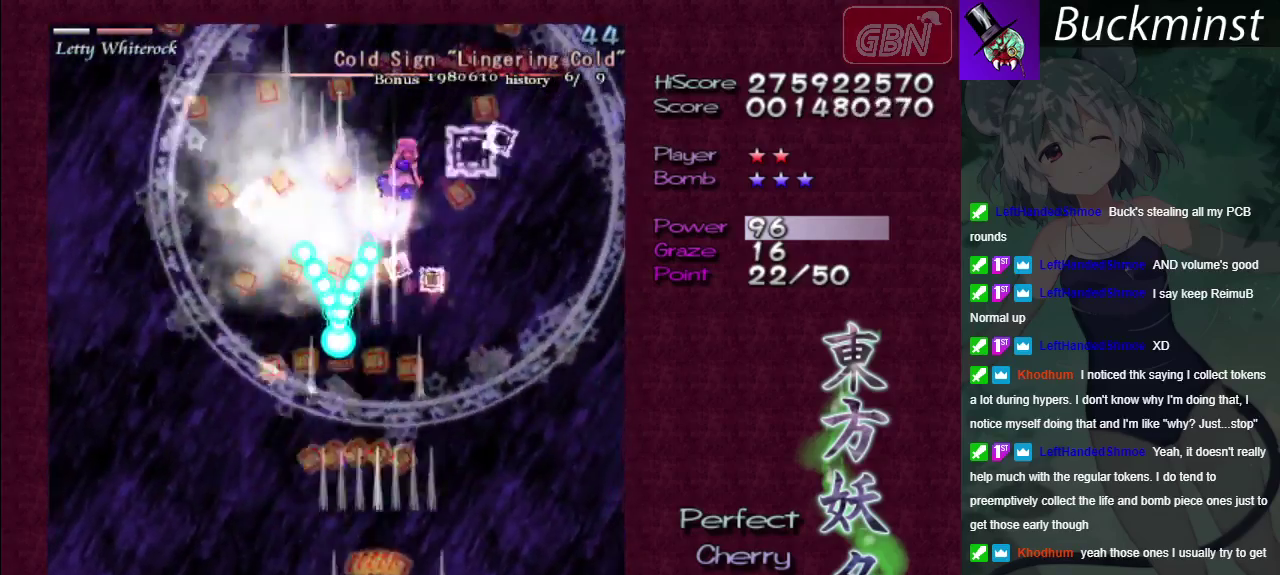
{"dt_ms": 500, "buttons": ["A"], "left_stick": "center", "right_stick": "center"}
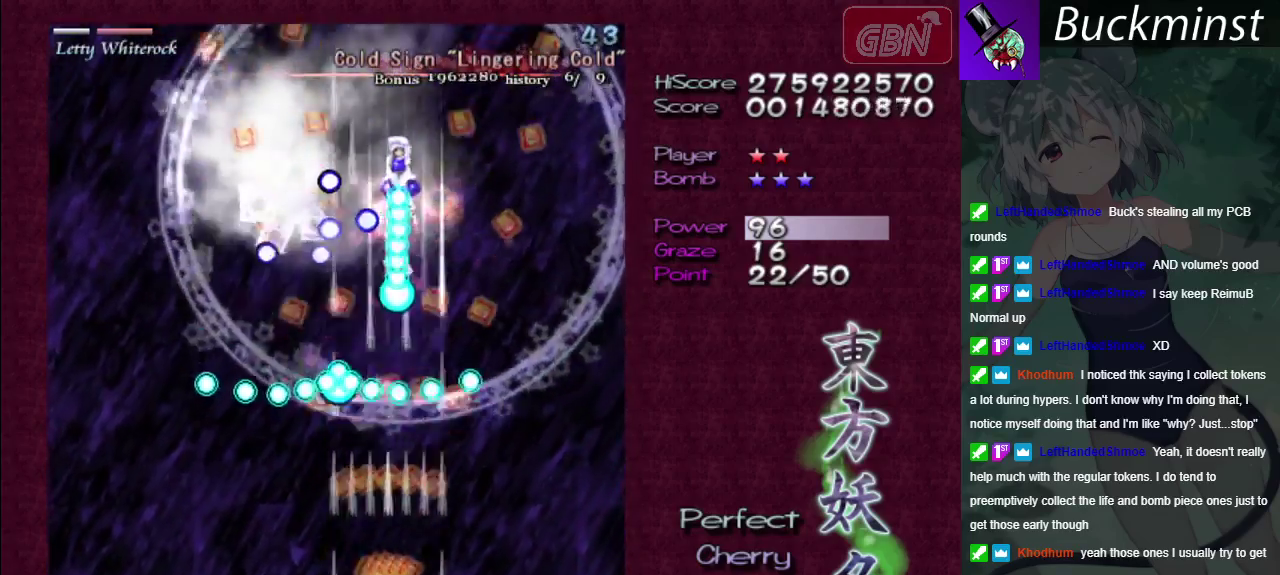
{"dt_ms": 500, "buttons": ["A"], "left_stick": "center", "right_stick": "center", "events": []}
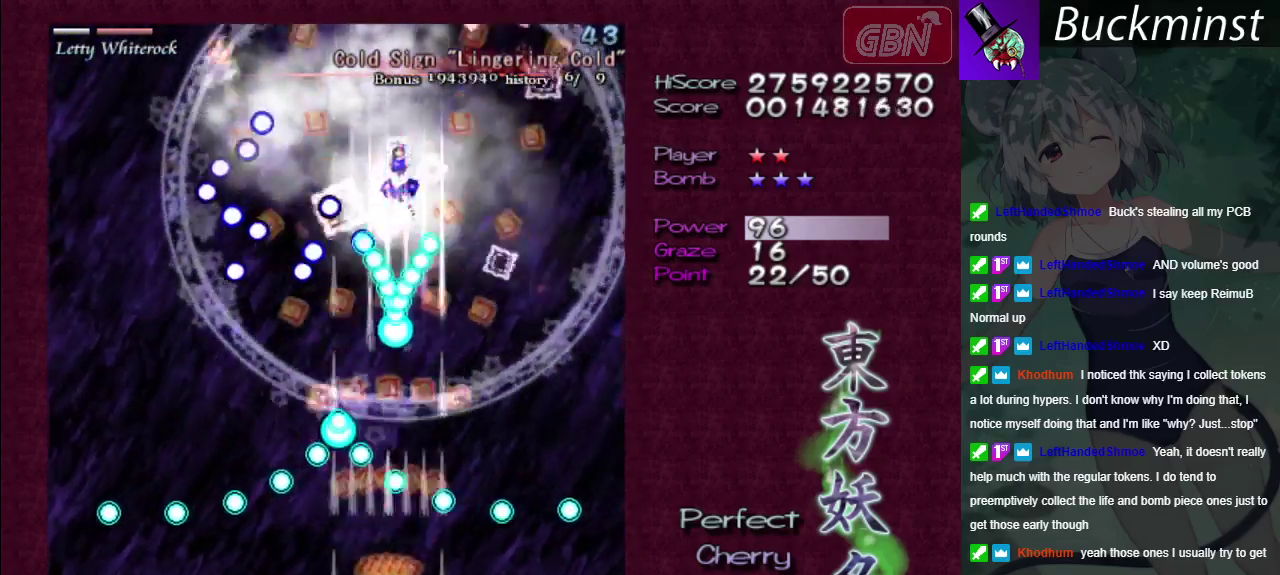
{"dt_ms": 500, "buttons": ["A"], "left_stick": "center", "right_stick": "center", "events": []}
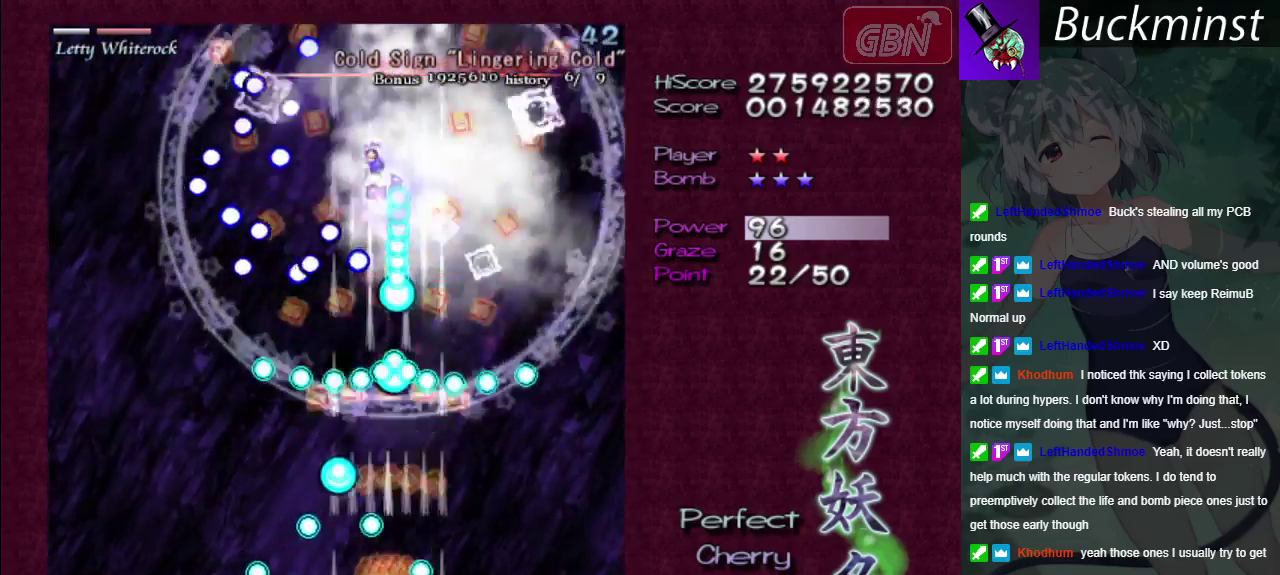
{"dt_ms": 600, "buttons": ["A", "X"], "left_stick": "center", "right_stick": "center", "events": [[50, "left_stick", "down"], [267, "left_stick", "center"], [600, "X", "down"]]}
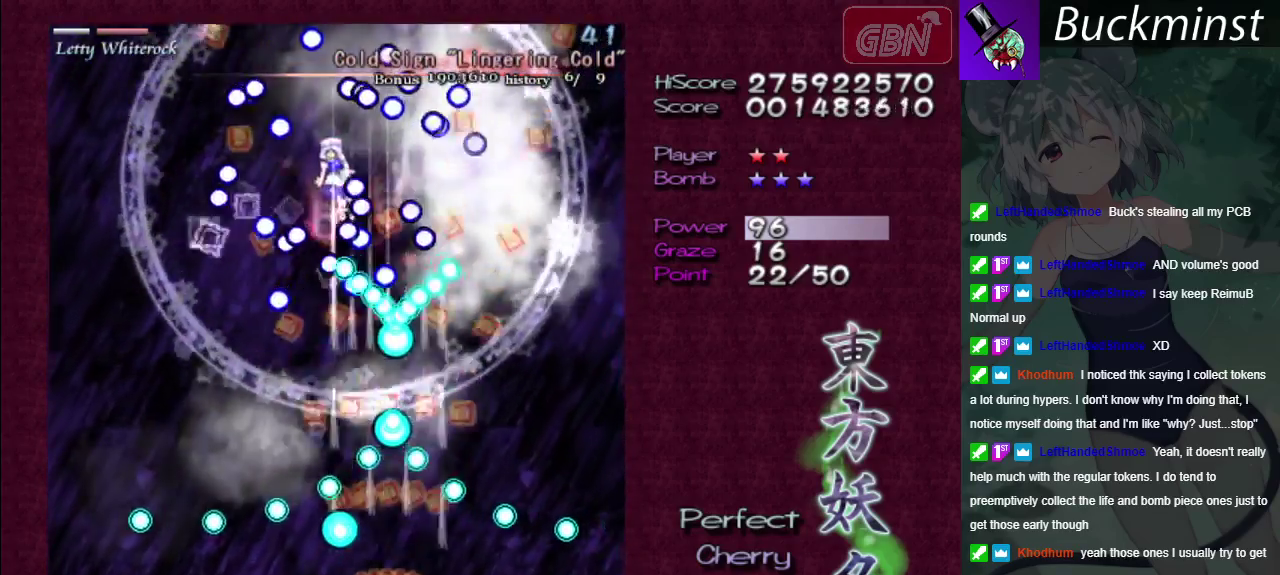
{"dt_ms": 600, "buttons": ["A", "X"], "left_stick": "down", "right_stick": "center", "events": [[50, "left_stick", "left"], [233, "left_stick", "up"], [350, "left_stick", "up-right"], [550, "left_stick", "down"]]}
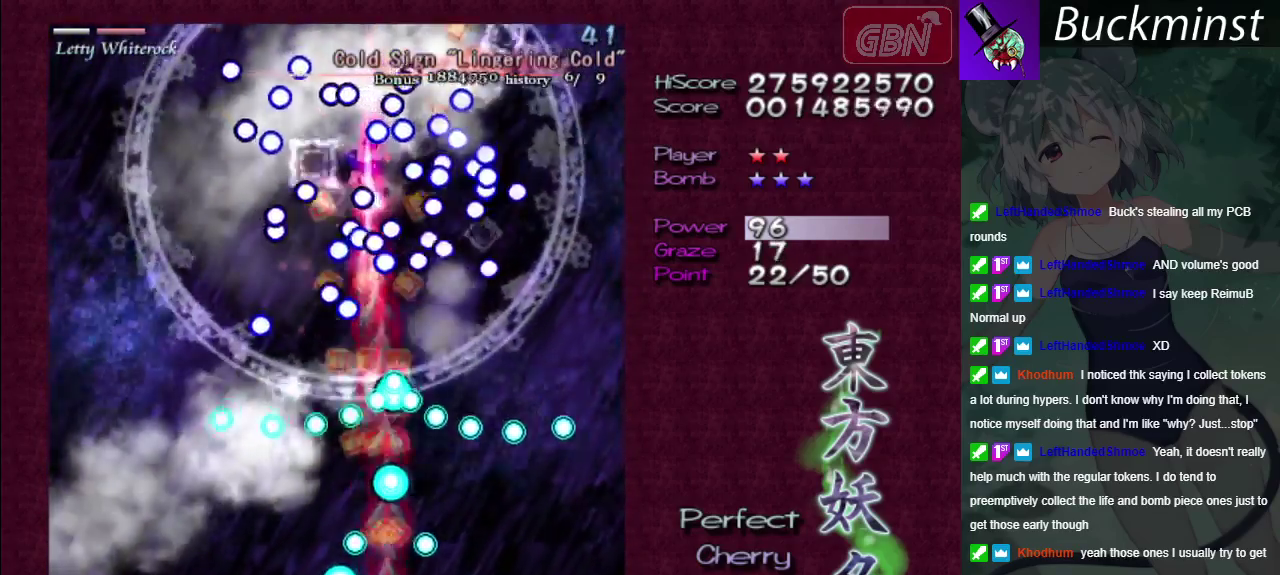
{"dt_ms": 300, "buttons": ["A", "X"], "left_stick": "center", "right_stick": "center", "events": [[50, "left_stick", "down-left"], [250, "left_stick", "center"]]}
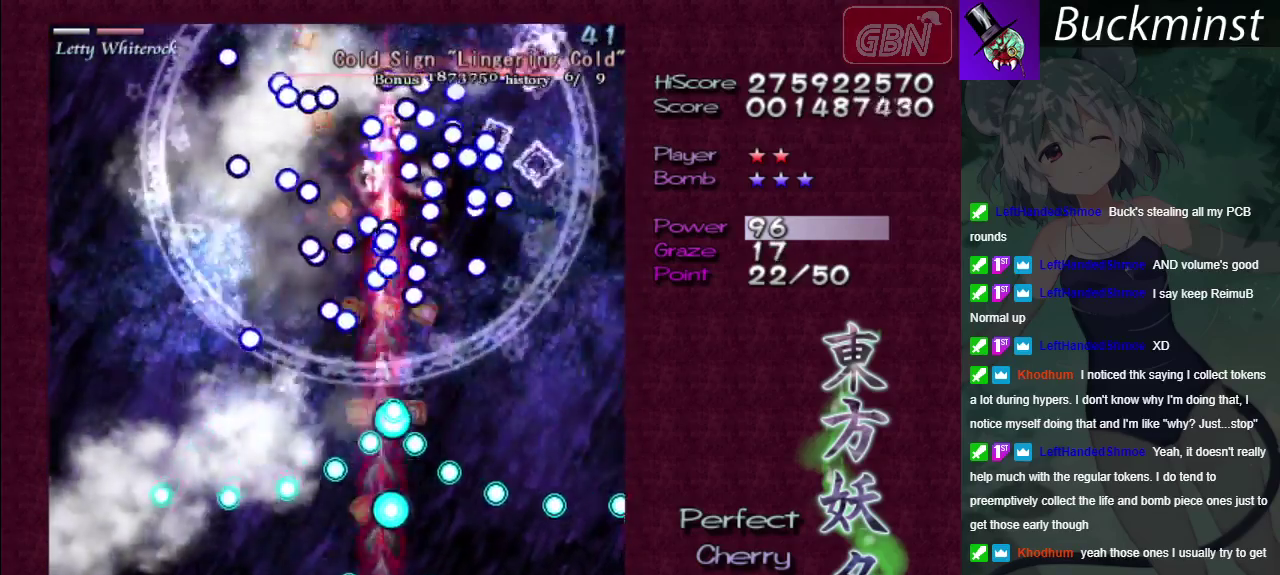
{"dt_ms": 500, "buttons": ["A"], "left_stick": "center", "right_stick": "center", "events": [[467, "X", "up"]]}
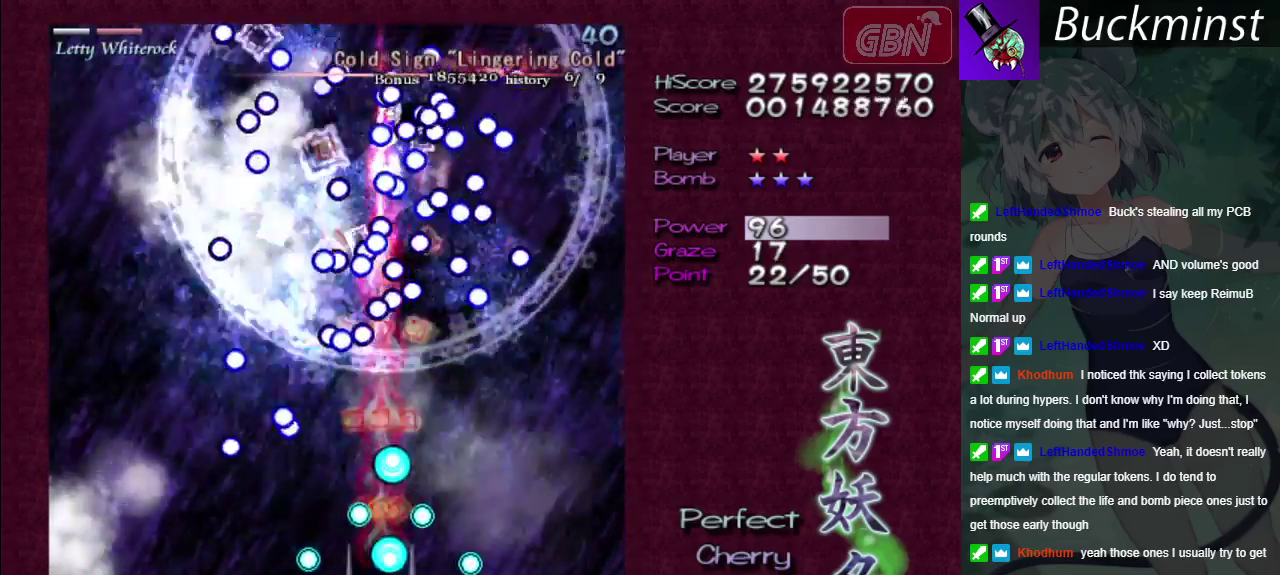
{"dt_ms": 700, "buttons": ["A", "X"], "left_stick": "down-left", "right_stick": "center", "events": [[667, "left_stick", "down-left"], [683, "X", "down"]]}
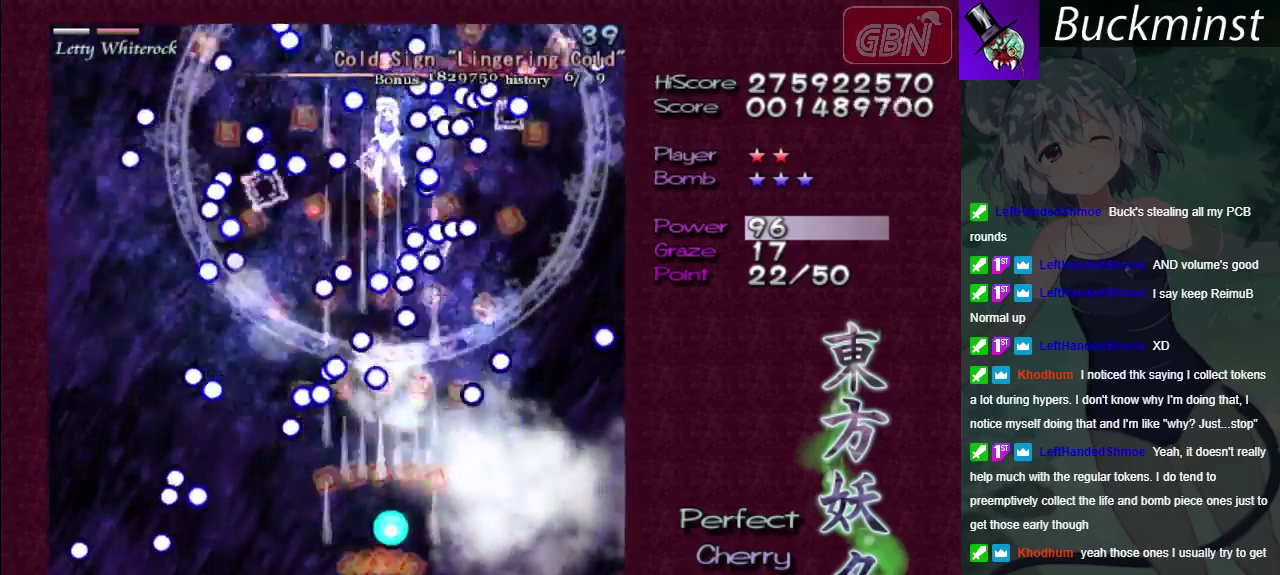
{"dt_ms": 400, "buttons": ["A", "X"], "left_stick": "left", "right_stick": "center", "events": [[200, "left_stick", "center"], [300, "left_stick", "left"]]}
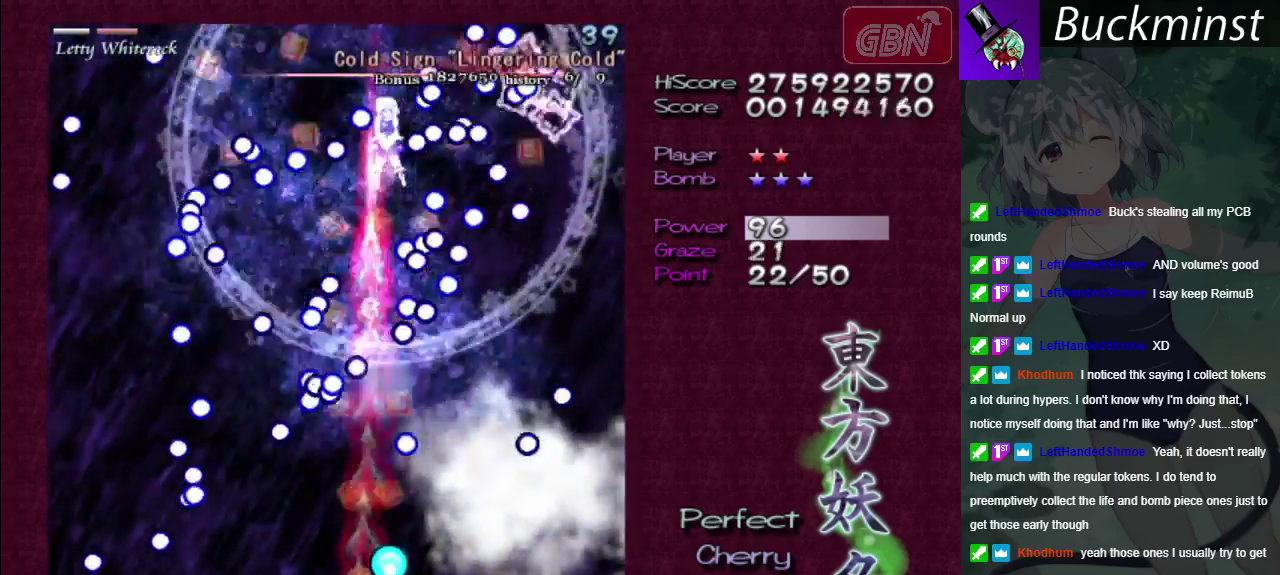
{"dt_ms": 400, "buttons": ["A"], "left_stick": "center", "right_stick": "center", "events": [[50, "left_stick", "up"], [283, "left_stick", "center"], [333, "X", "up"]]}
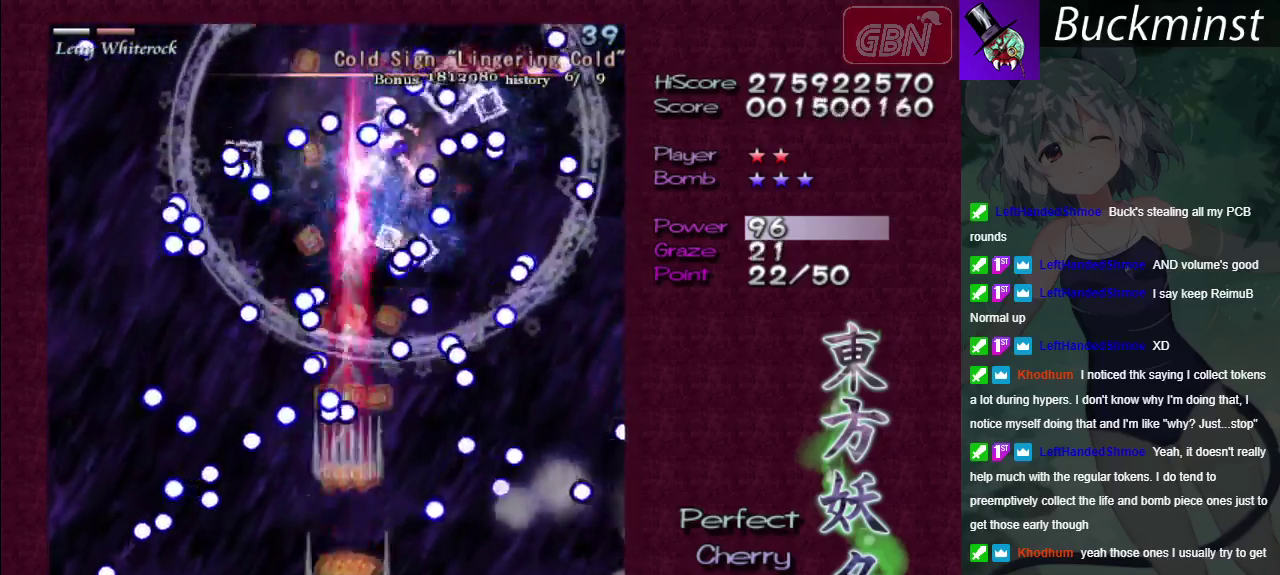
{"dt_ms": 500, "buttons": ["A"], "left_stick": "center", "right_stick": "center", "events": []}
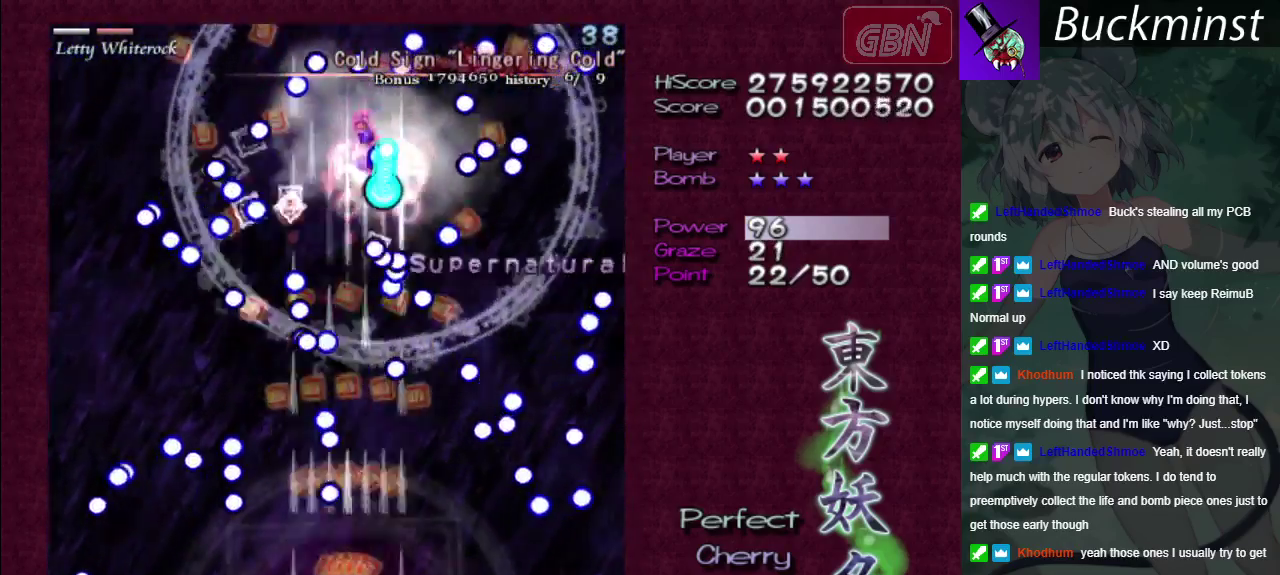
{"dt_ms": 500, "buttons": ["A"], "left_stick": "center", "right_stick": "center", "events": []}
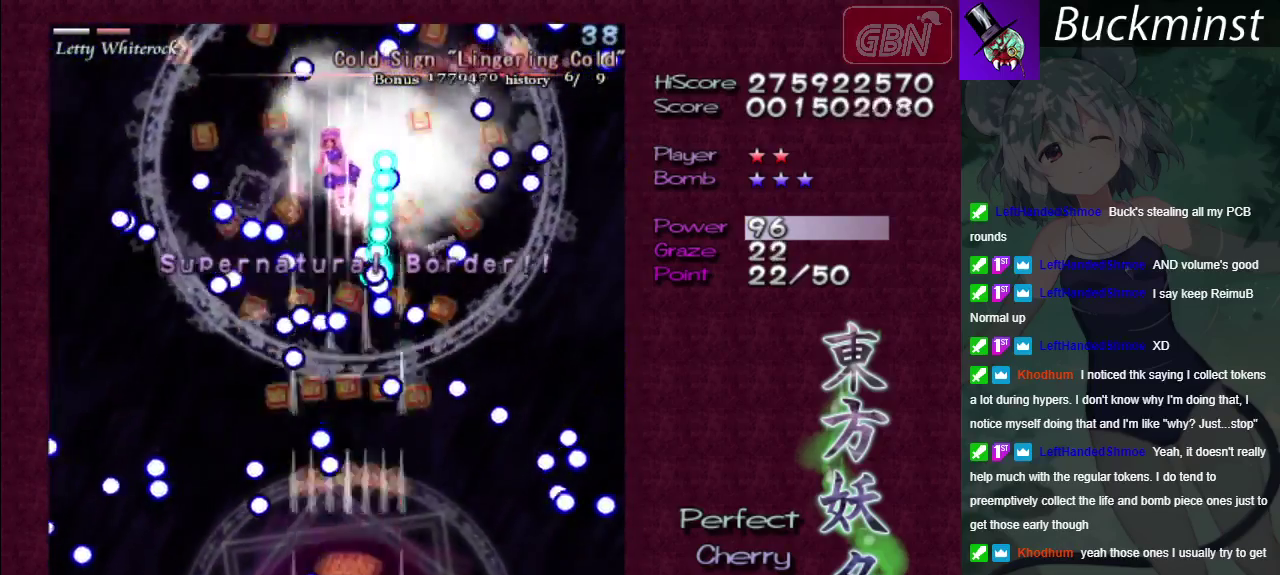
{"dt_ms": 500, "buttons": ["A"], "left_stick": "center", "right_stick": "center", "events": []}